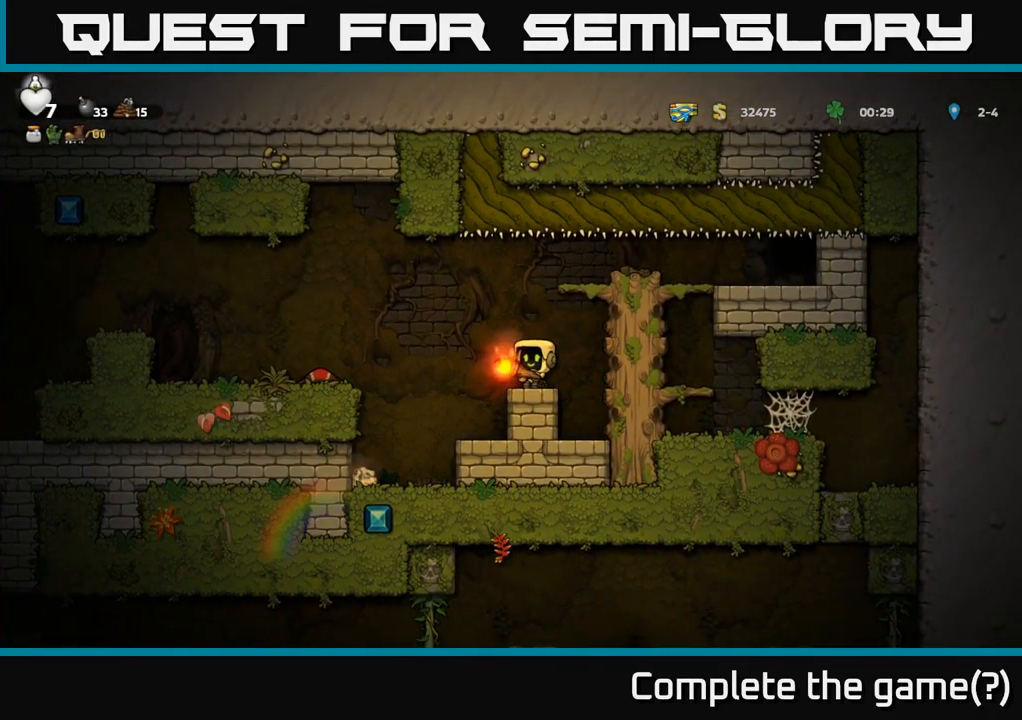
Gameplay with a controller (Xbox layout); each line is a JSON object with the inputs held at the frame after it. "events" lists button and stick changes between this image and that frame as [ms after this image, input, new state], when the widget could be followed in between.
{"buttons": [], "left_stick": "center", "right_stick": "center", "events": []}
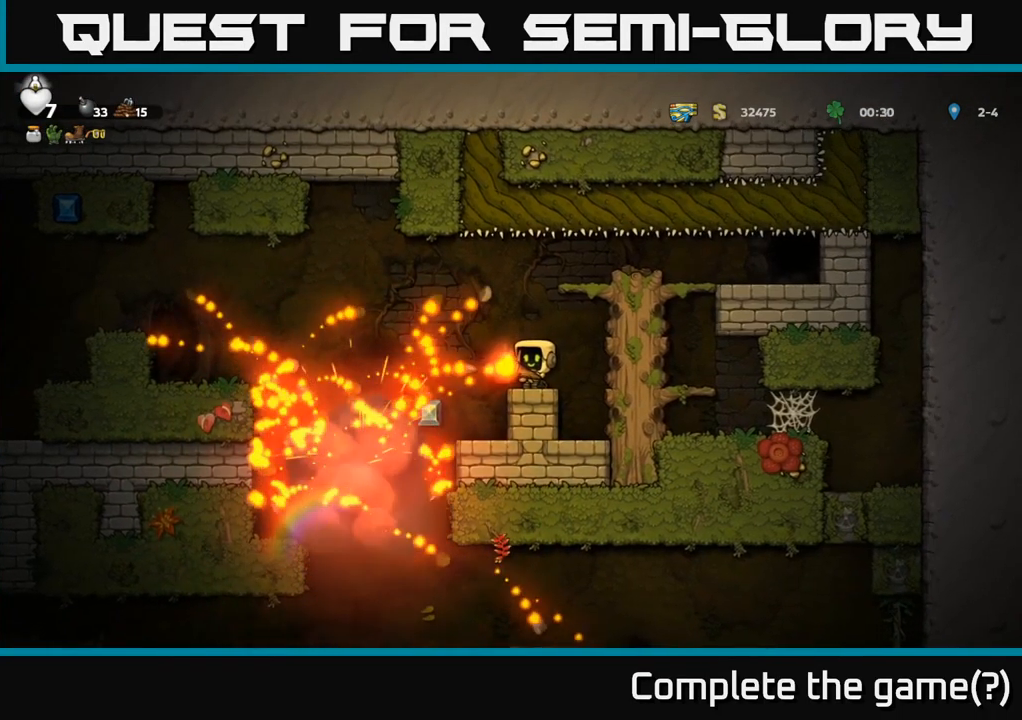
{"buttons": [], "left_stick": "center", "right_stick": "center", "events": []}
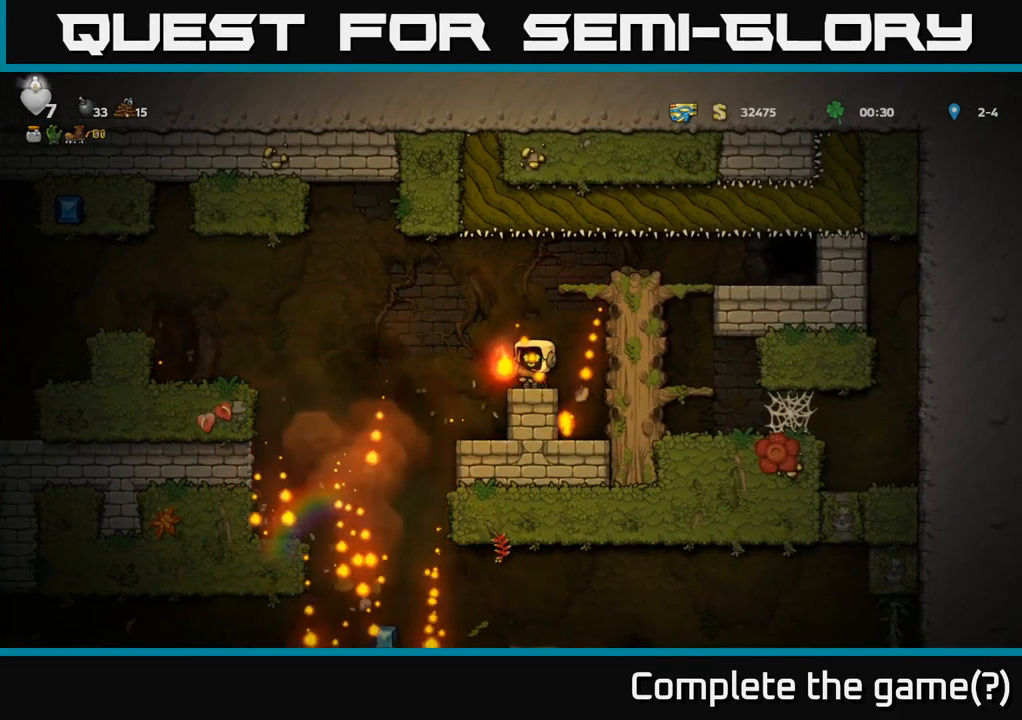
{"buttons": ["DPAD_DOWN", "DPAD_RIGHT"], "left_stick": "center", "right_stick": "center", "events": [[50, "DPAD_LEFT", "down"], [217, "DPAD_LEFT", "up"], [250, "DPAD_RIGHT", "down"], [317, "DPAD_RIGHT", "up"], [433, "DPAD_DOWN", "down"], [467, "DPAD_RIGHT", "down"]]}
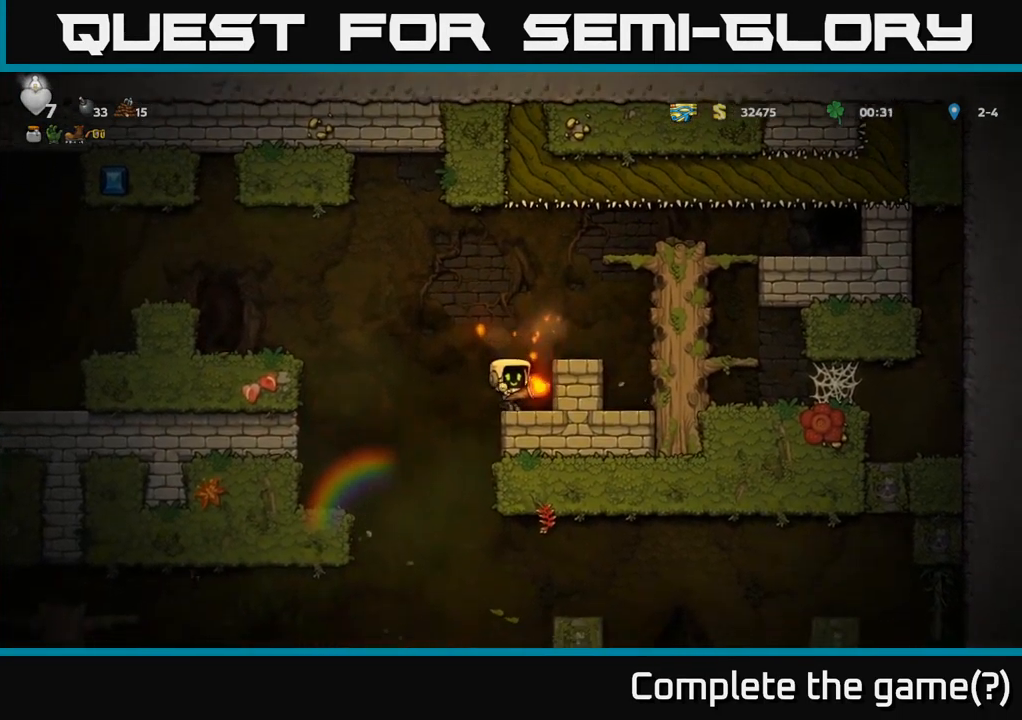
{"buttons": ["DPAD_DOWN"], "left_stick": "center", "right_stick": "center", "events": [[67, "DPAD_RIGHT", "up"]]}
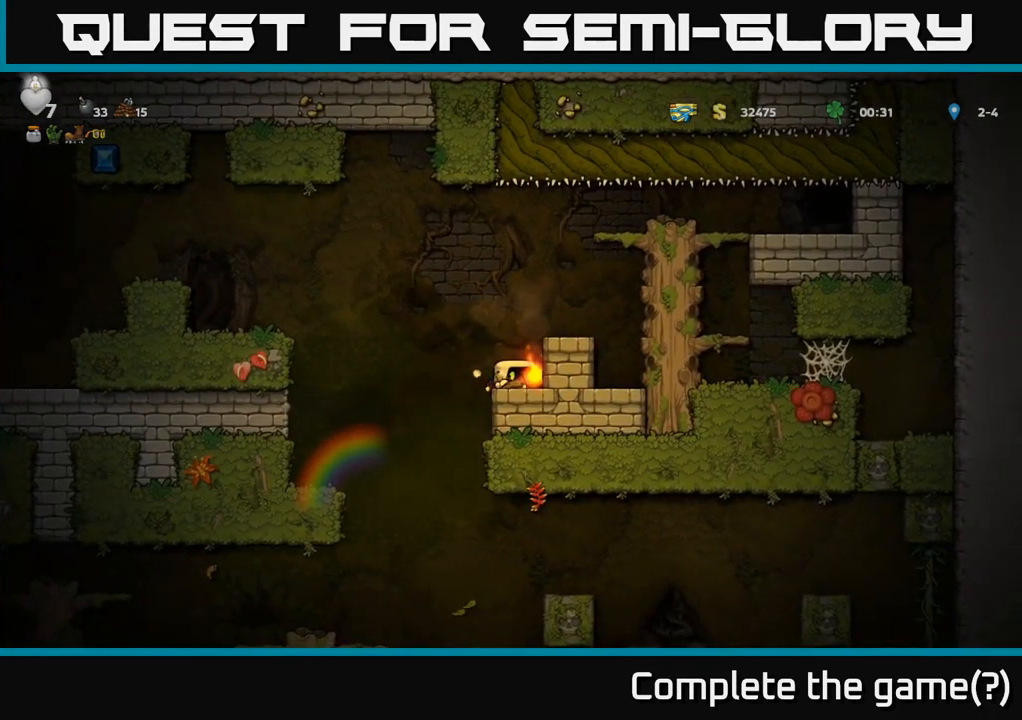
{"buttons": ["DPAD_DOWN"], "left_stick": "center", "right_stick": "center", "events": []}
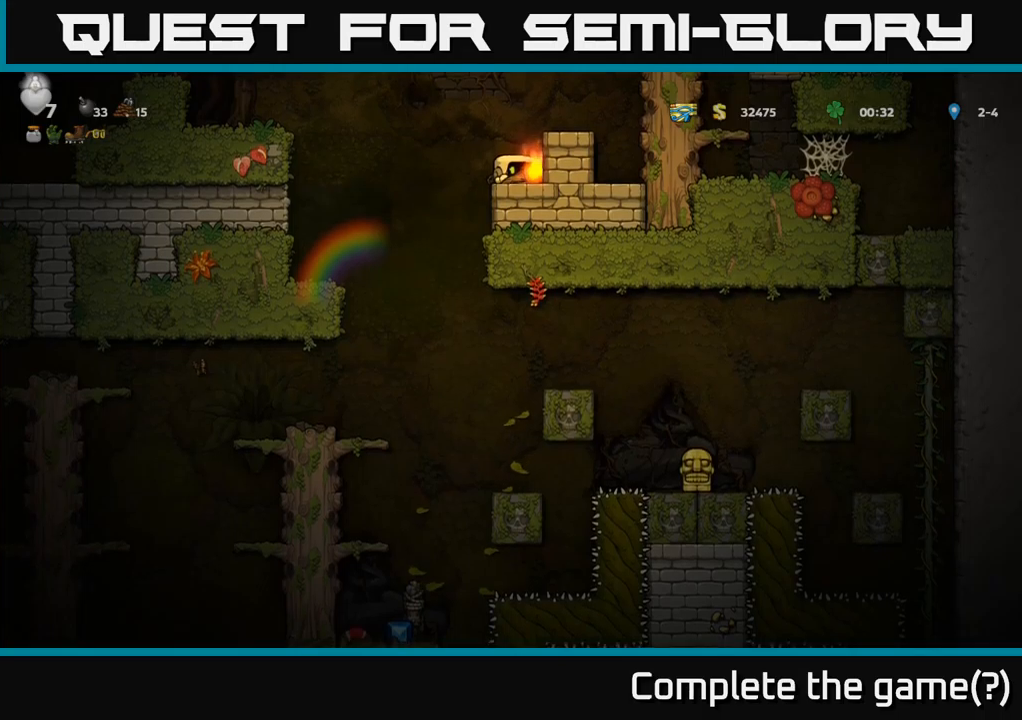
{"buttons": ["DPAD_DOWN"], "left_stick": "center", "right_stick": "center", "events": []}
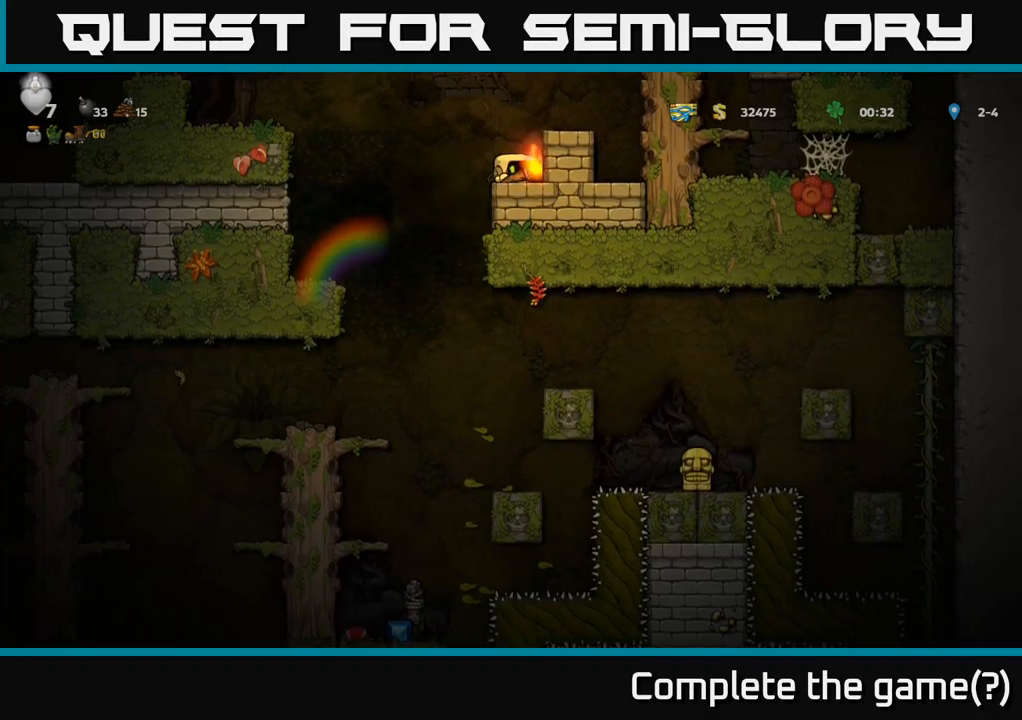
{"buttons": ["DPAD_LEFT"], "left_stick": "center", "right_stick": "center", "events": [[150, "DPAD_DOWN", "up"], [184, "DPAD_LEFT", "down"]]}
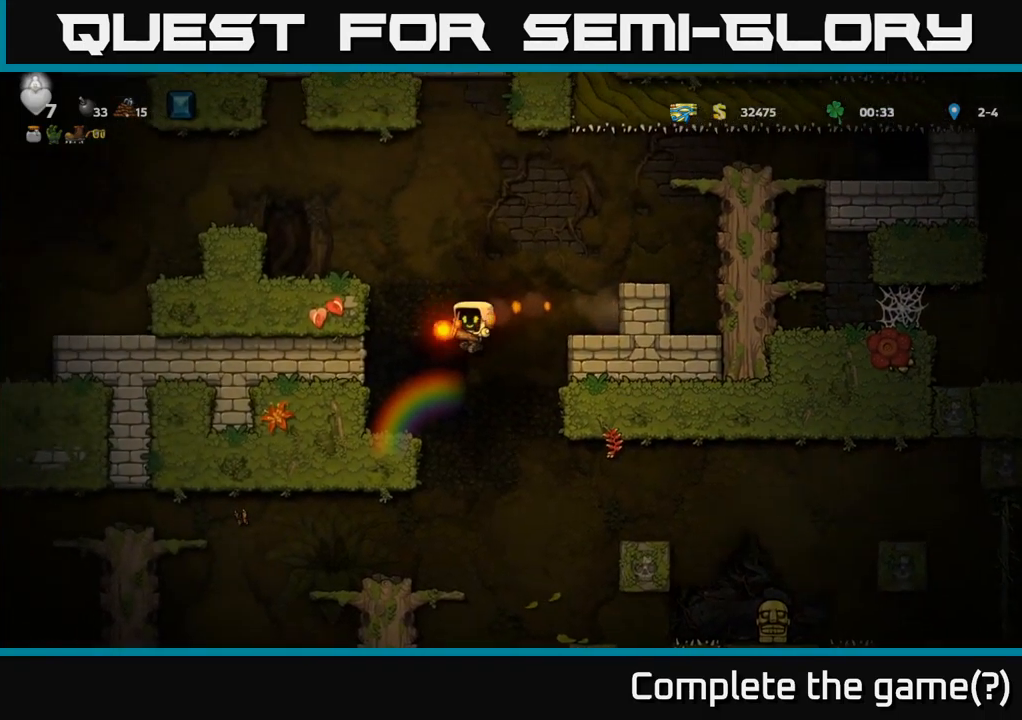
{"buttons": ["L1", "DPAD_DOWN"], "left_stick": "center", "right_stick": "center", "events": [[100, "DPAD_LEFT", "up"], [267, "DPAD_LEFT", "down"], [350, "DPAD_DOWN", "down"], [367, "DPAD_LEFT", "up"], [500, "L1", "down"]]}
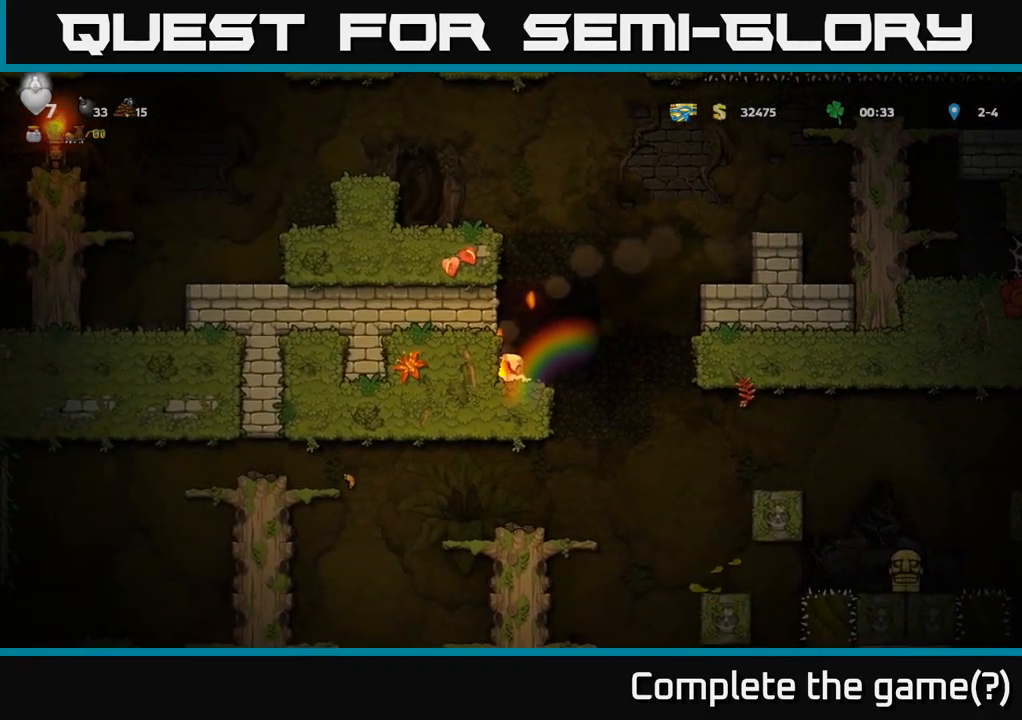
{"buttons": [], "left_stick": "center", "right_stick": "center", "events": [[84, "L1", "up"], [134, "DPAD_DOWN", "up"], [217, "DPAD_RIGHT", "down"], [417, "DPAD_RIGHT", "up"]]}
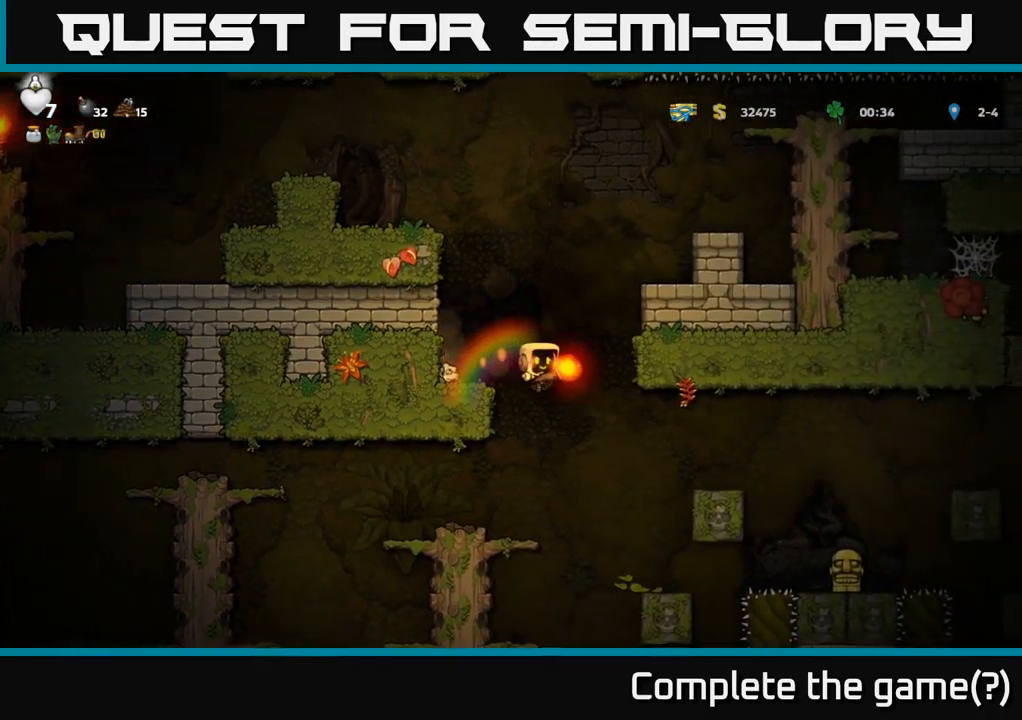
{"buttons": [], "left_stick": "center", "right_stick": "center", "events": [[17, "DPAD_LEFT", "down"], [117, "DPAD_LEFT", "up"], [434, "DPAD_RIGHT", "down"], [484, "DPAD_RIGHT", "up"]]}
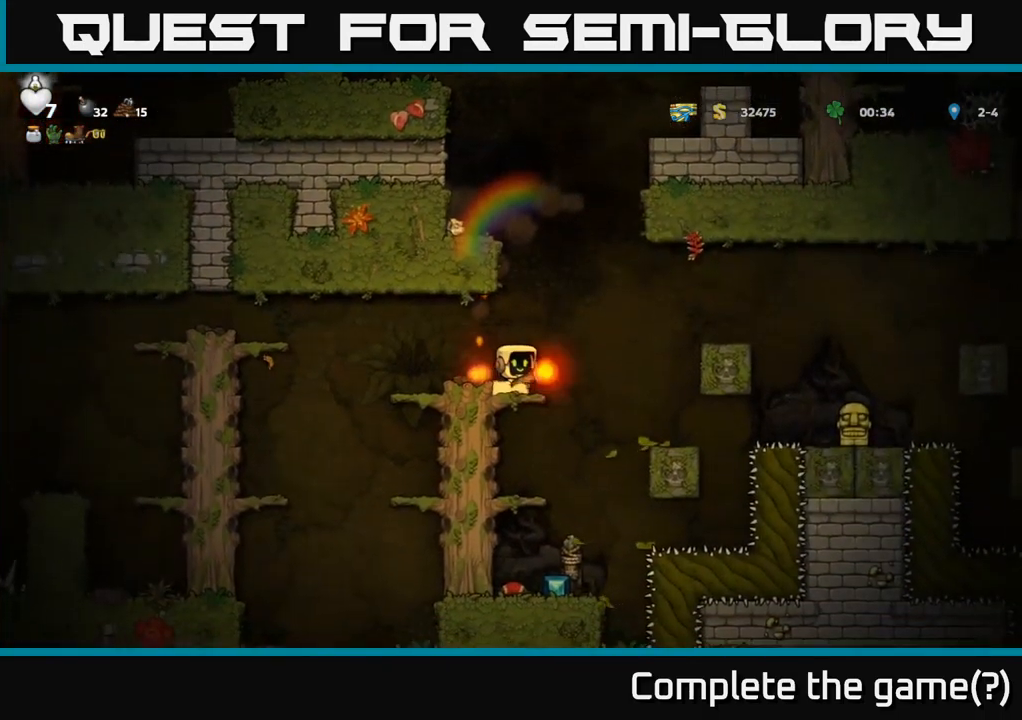
{"buttons": ["DPAD_DOWN"], "left_stick": "center", "right_stick": "center", "events": [[217, "DPAD_DOWN", "down"], [300, "A", "down"], [417, "A", "up"]]}
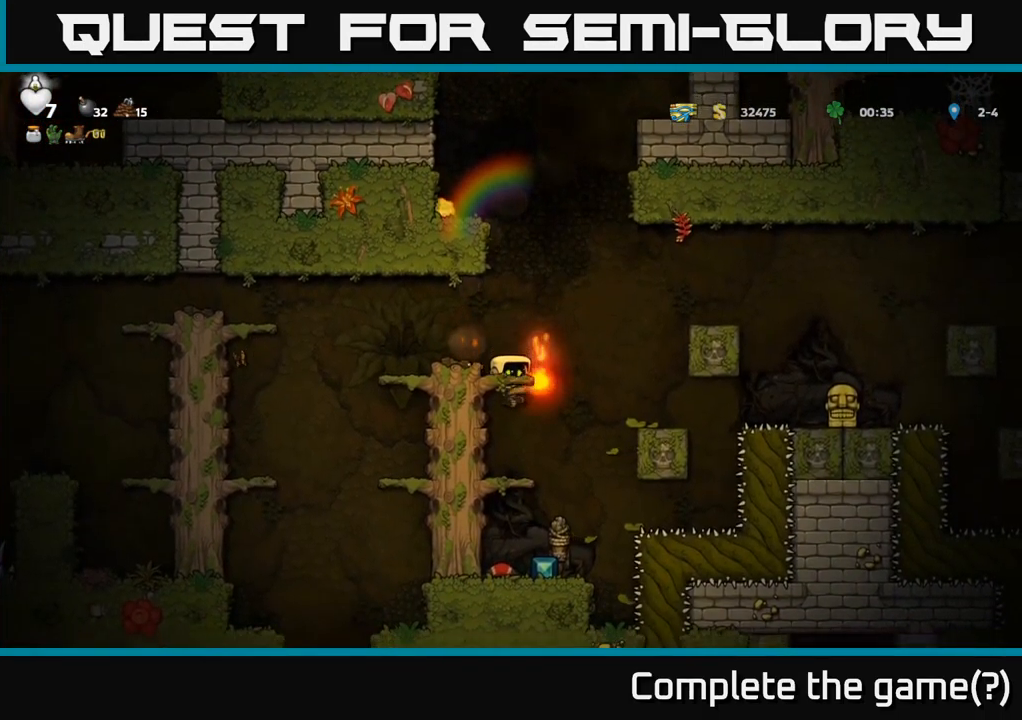
{"buttons": [], "left_stick": "center", "right_stick": "center", "events": [[150, "A", "down"], [317, "A", "up"], [417, "DPAD_DOWN", "up"], [417, "DPAD_RIGHT", "down"], [500, "DPAD_RIGHT", "up"]]}
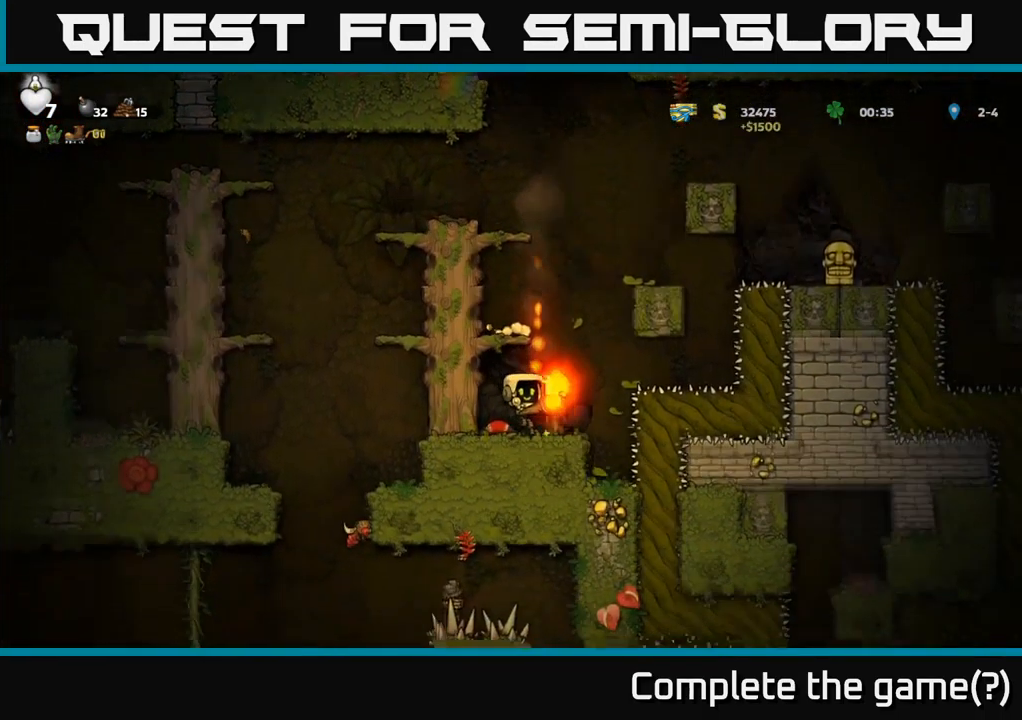
{"buttons": [], "left_stick": "center", "right_stick": "center", "events": [[150, "A", "down"], [267, "DPAD_LEFT", "down"], [284, "A", "up"], [350, "DPAD_LEFT", "up"]]}
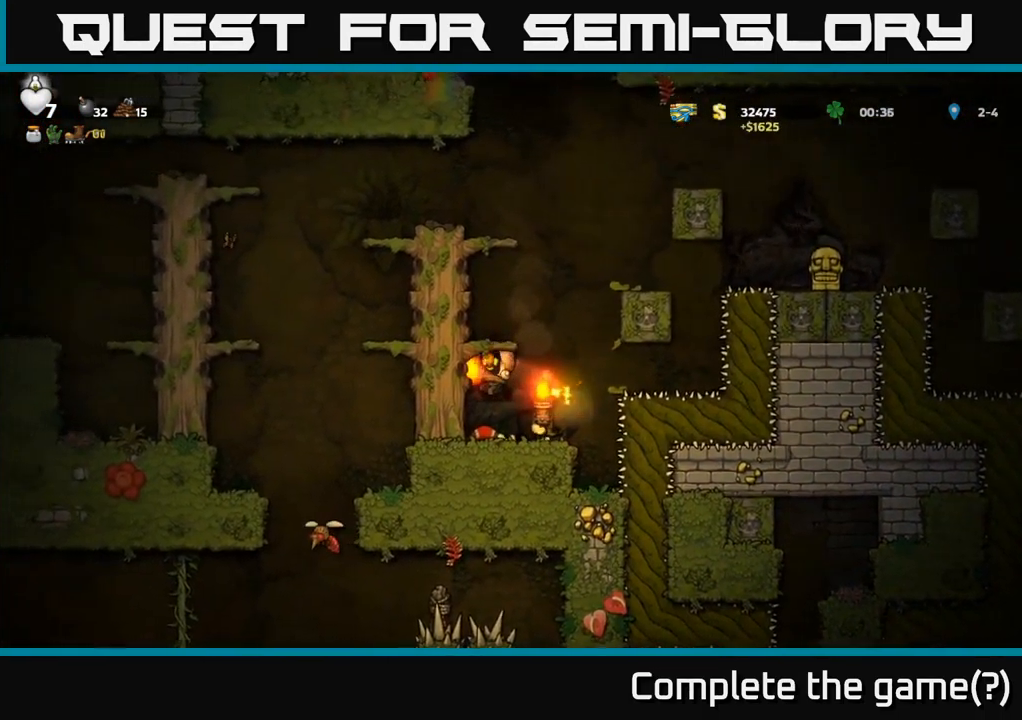
{"buttons": [], "left_stick": "center", "right_stick": "center", "events": [[100, "DPAD_RIGHT", "down"], [250, "DPAD_RIGHT", "up"], [300, "DPAD_LEFT", "down"], [450, "DPAD_LEFT", "up"]]}
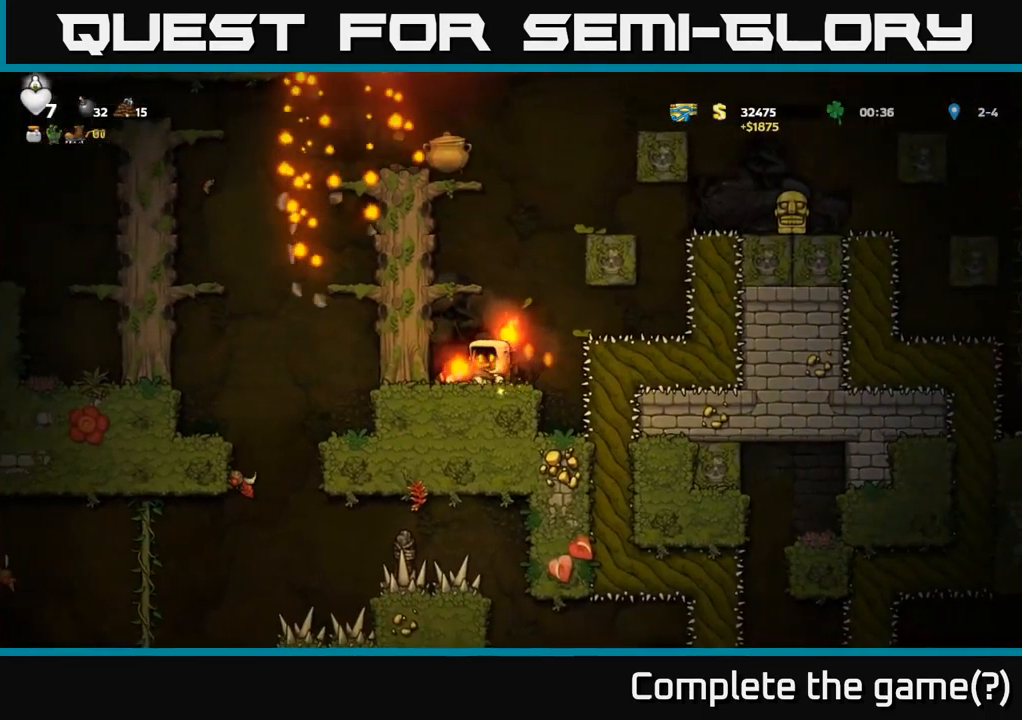
{"buttons": [], "left_stick": "center", "right_stick": "center", "events": [[134, "DPAD_LEFT", "down"], [300, "DPAD_LEFT", "up"]]}
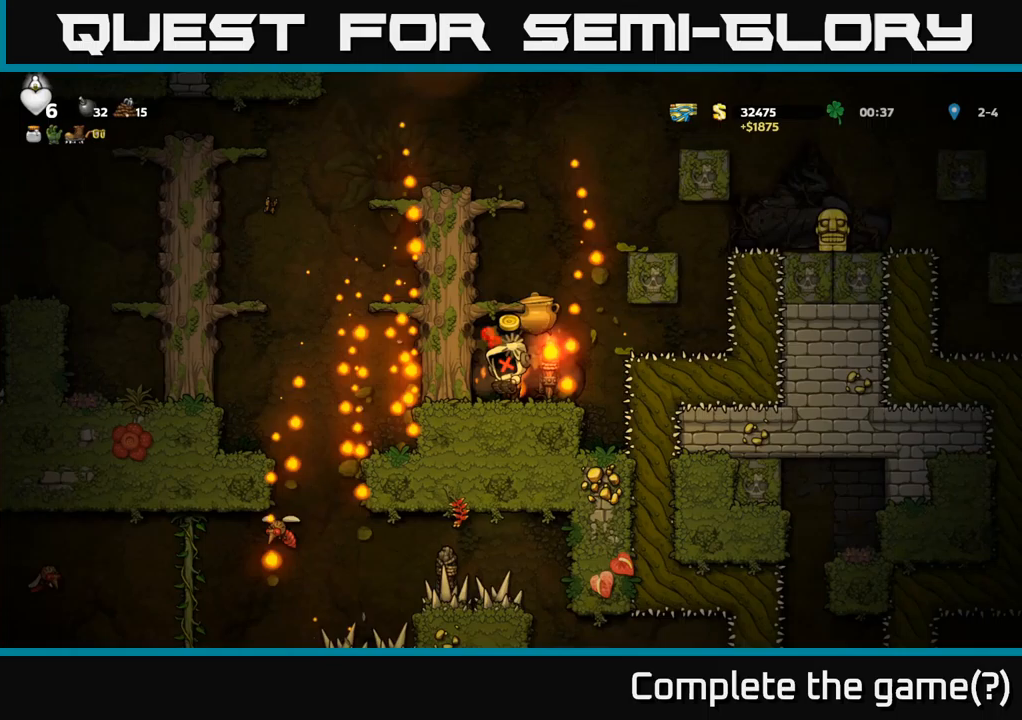
{"buttons": [], "left_stick": "center", "right_stick": "center", "events": []}
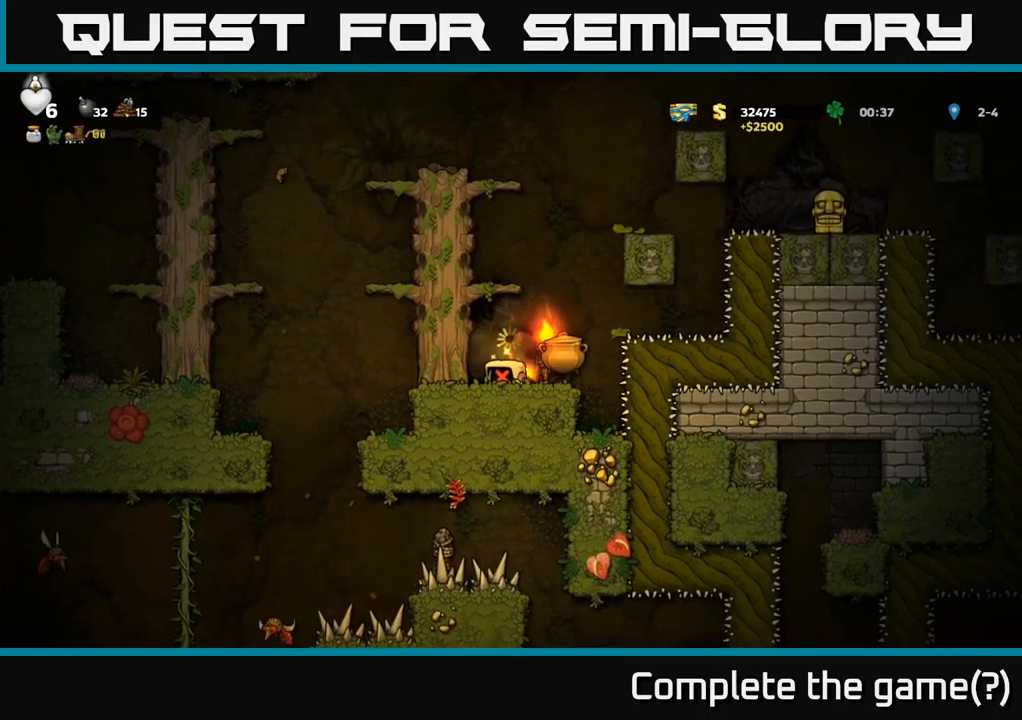
{"buttons": [], "left_stick": "center", "right_stick": "center", "events": []}
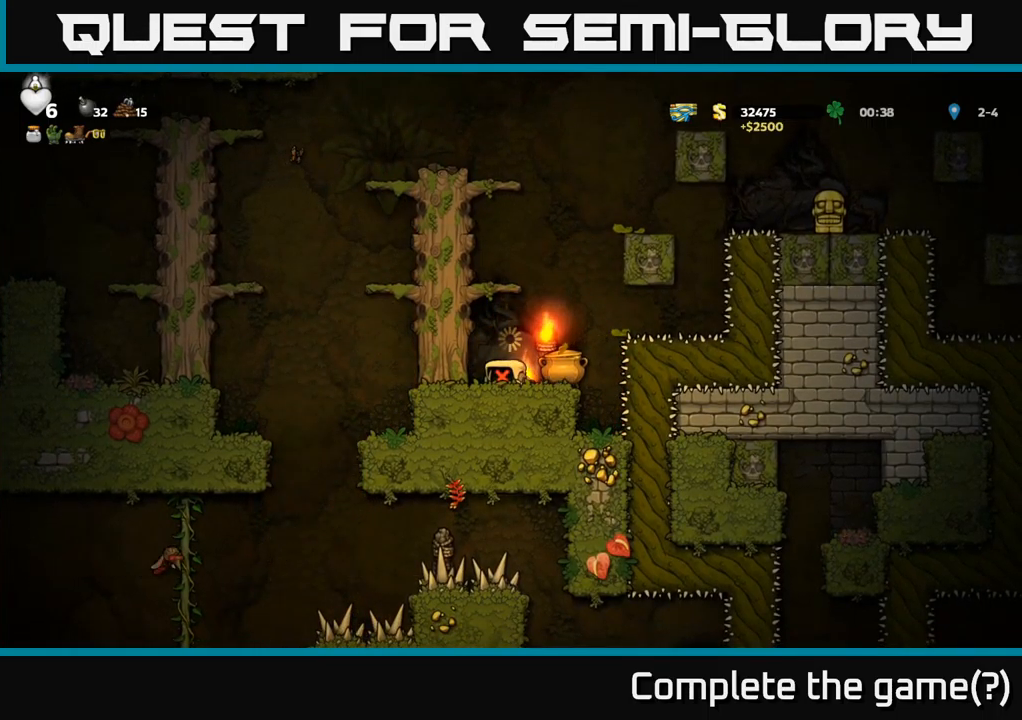
{"buttons": [], "left_stick": "center", "right_stick": "center", "events": []}
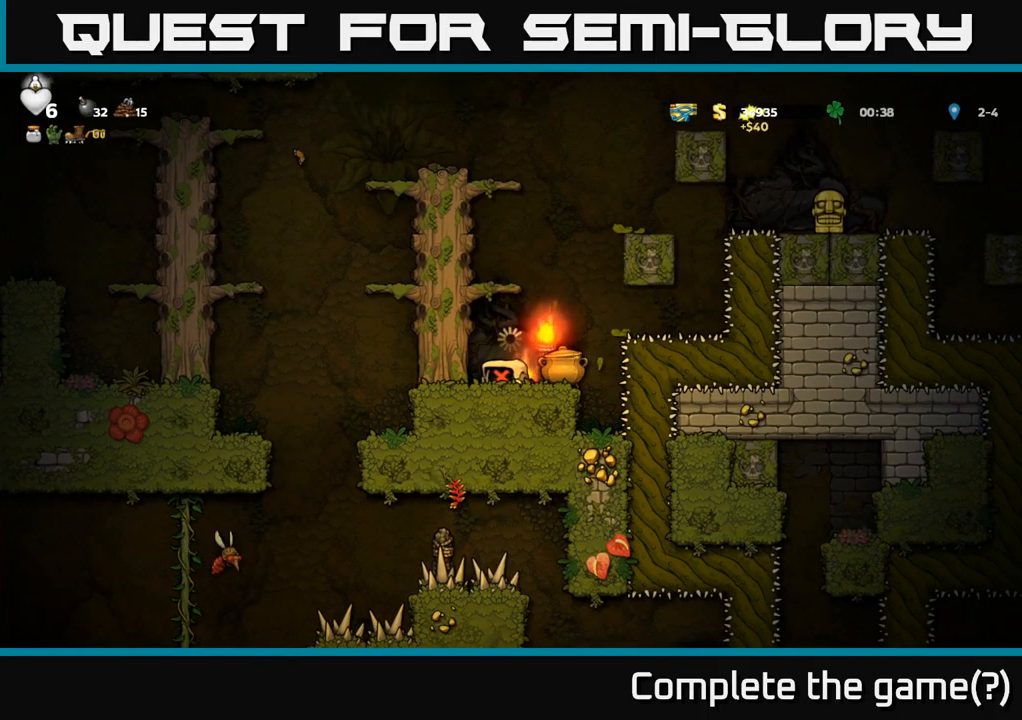
{"buttons": [], "left_stick": "center", "right_stick": "center", "events": []}
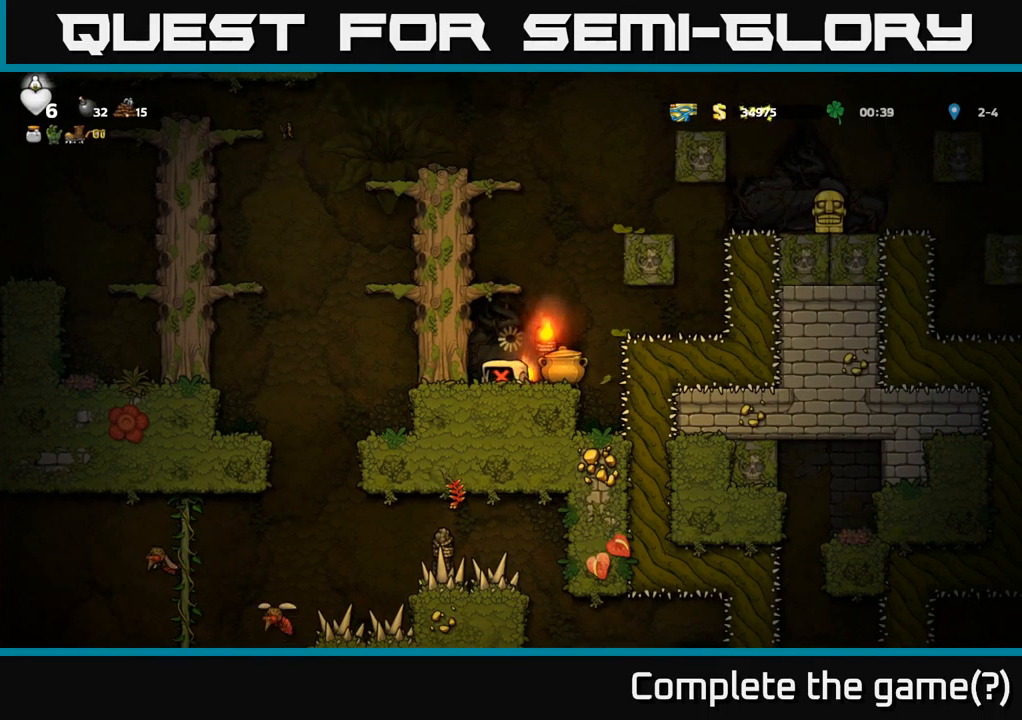
{"buttons": [], "left_stick": "center", "right_stick": "center", "events": [[183, "DPAD_RIGHT", "down"], [300, "DPAD_RIGHT", "up"]]}
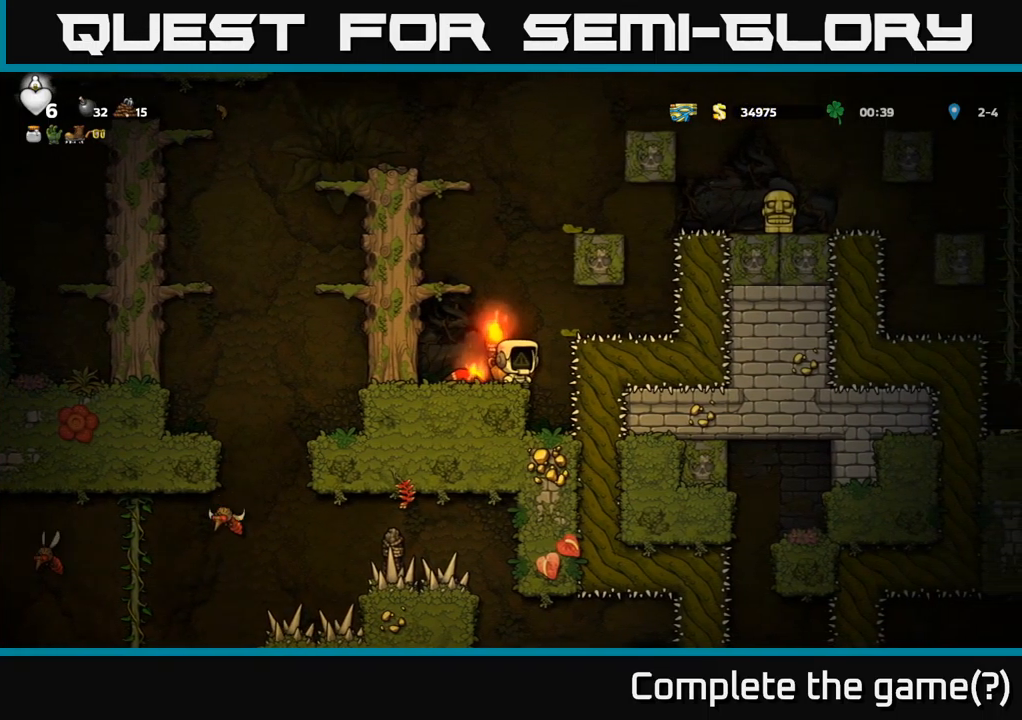
{"buttons": [], "left_stick": "center", "right_stick": "center", "events": [[100, "DPAD_RIGHT", "down"], [133, "DPAD_RIGHT", "up"], [450, "DPAD_RIGHT", "down"], [500, "DPAD_RIGHT", "up"]]}
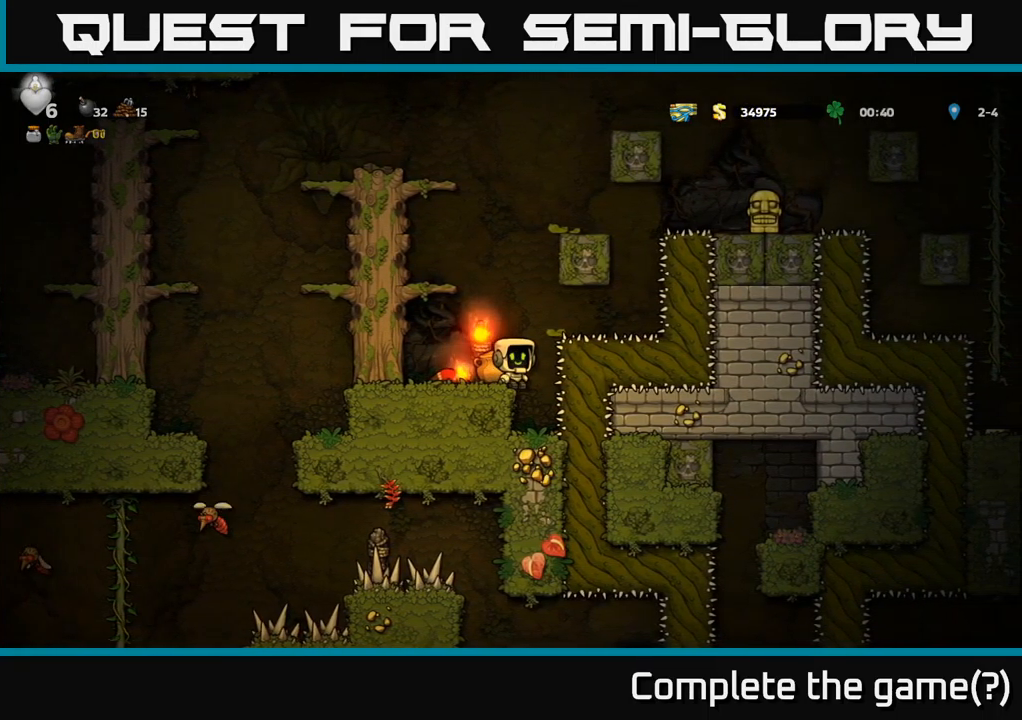
{"buttons": [], "left_stick": "center", "right_stick": "center", "events": [[283, "DPAD_LEFT", "down"], [300, "DPAD_LEFT", "up"]]}
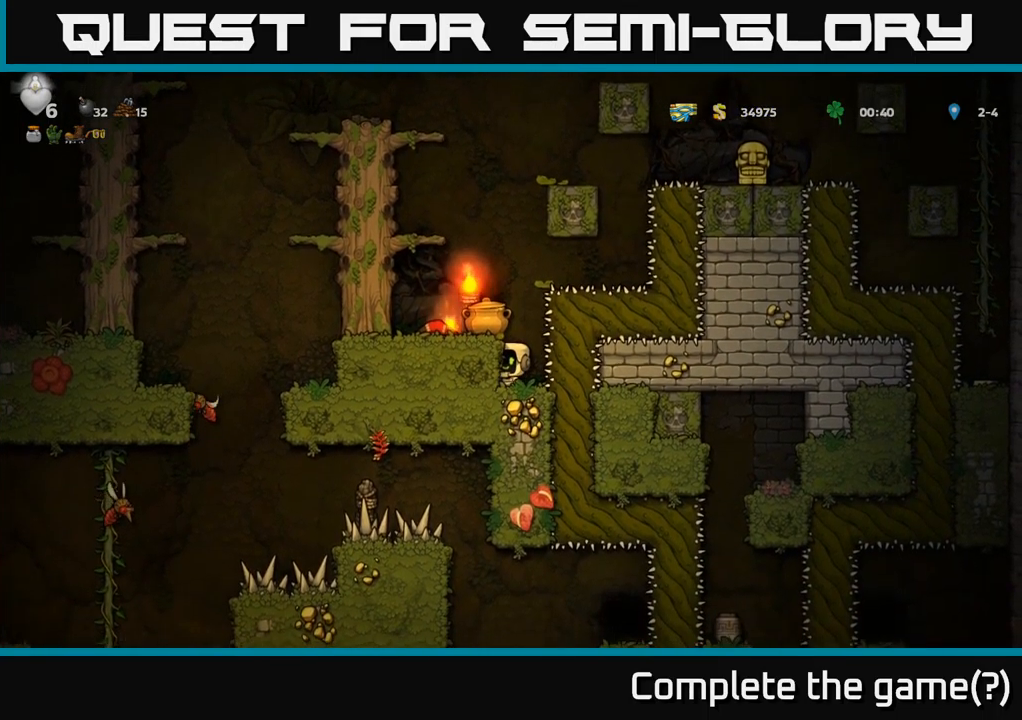
{"buttons": [], "left_stick": "center", "right_stick": "center", "events": [[300, "A", "down"], [350, "X", "down"], [400, "A", "up"], [433, "X", "up"]]}
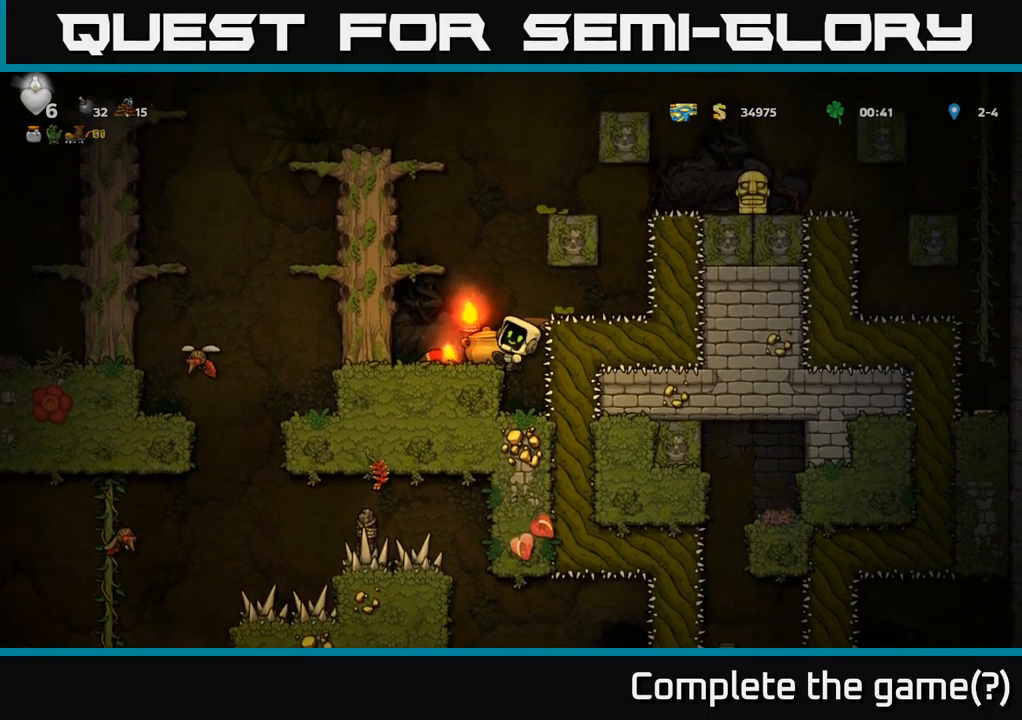
{"buttons": ["A", "X", "DPAD_LEFT"], "left_stick": "center", "right_stick": "center", "events": [[383, "A", "down"], [500, "DPAD_LEFT", "down"], [500, "X", "down"]]}
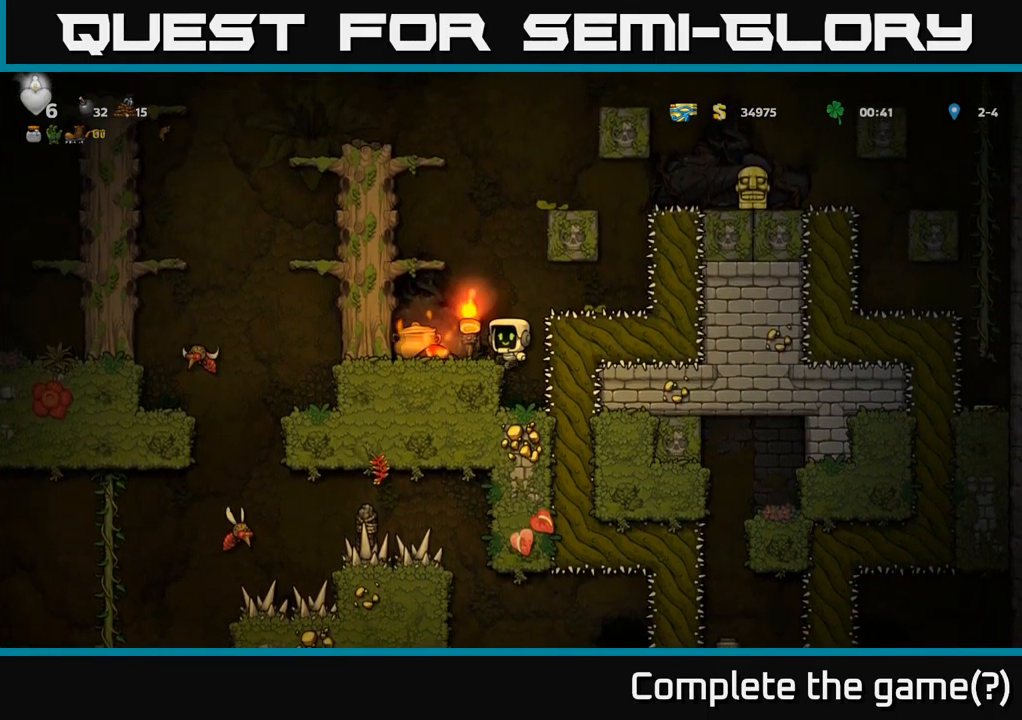
{"buttons": ["X"], "left_stick": "center", "right_stick": "center", "events": [[33, "A", "up"], [67, "DPAD_LEFT", "up"], [83, "X", "up"], [400, "X", "down"]]}
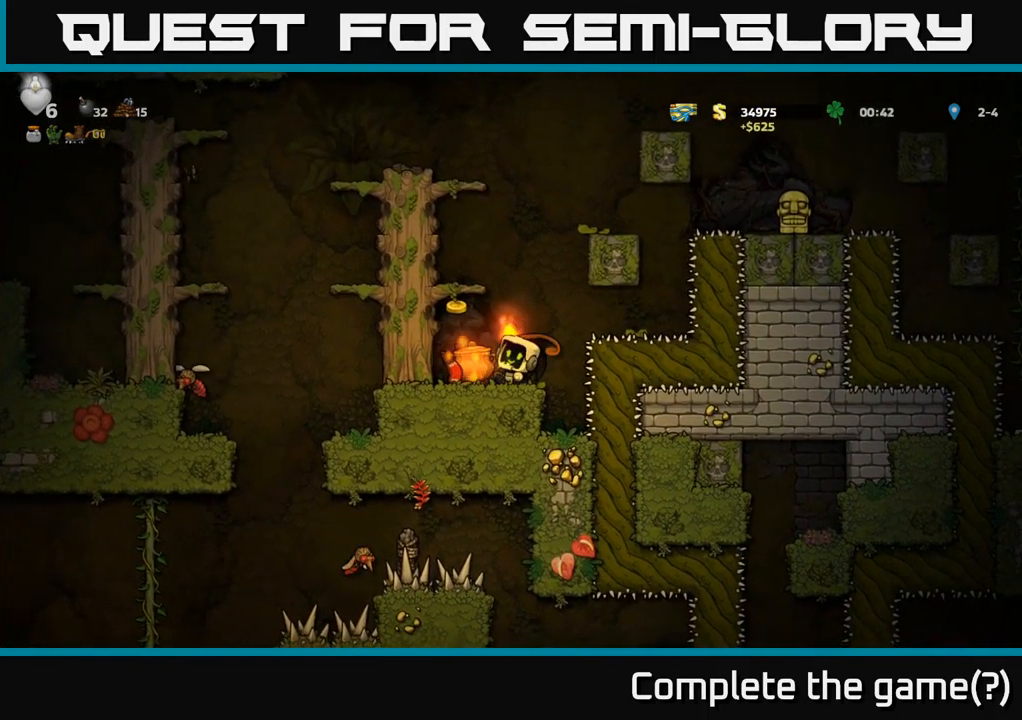
{"buttons": [], "left_stick": "center", "right_stick": "center", "events": [[50, "X", "up"], [283, "X", "down"], [466, "X", "up"]]}
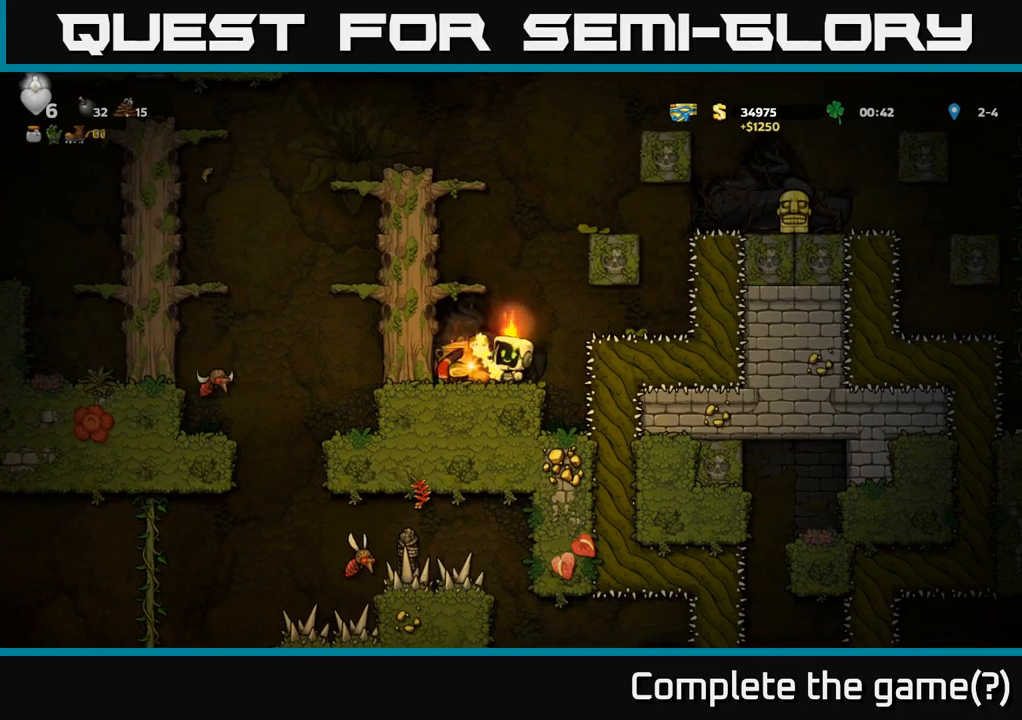
{"buttons": [], "left_stick": "center", "right_stick": "center", "events": [[150, "X", "down"], [350, "X", "up"]]}
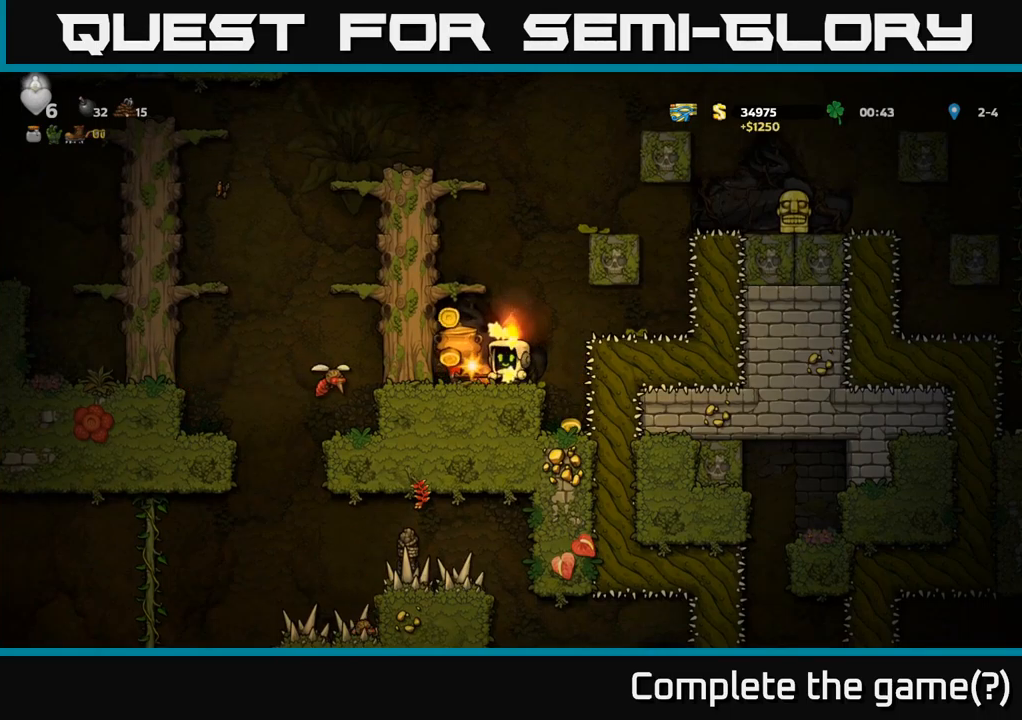
{"buttons": ["X"], "left_stick": "center", "right_stick": "center", "events": [[67, "X", "down"], [283, "X", "up"], [467, "X", "down"]]}
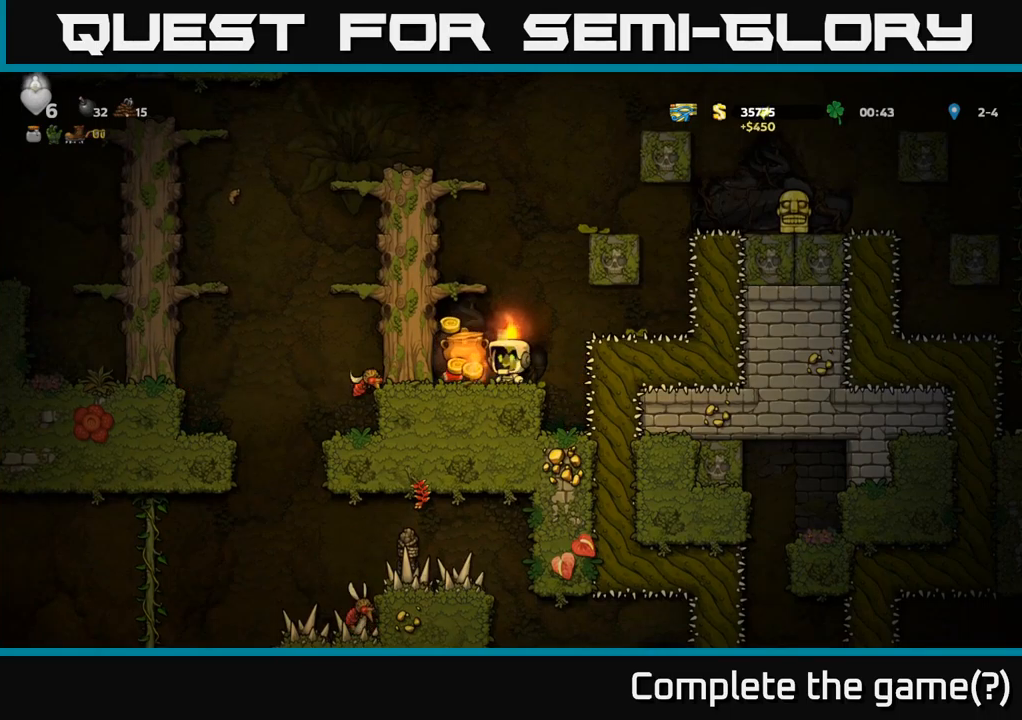
{"buttons": [], "left_stick": "center", "right_stick": "center", "events": [[133, "X", "up"], [317, "X", "down"], [500, "X", "up"]]}
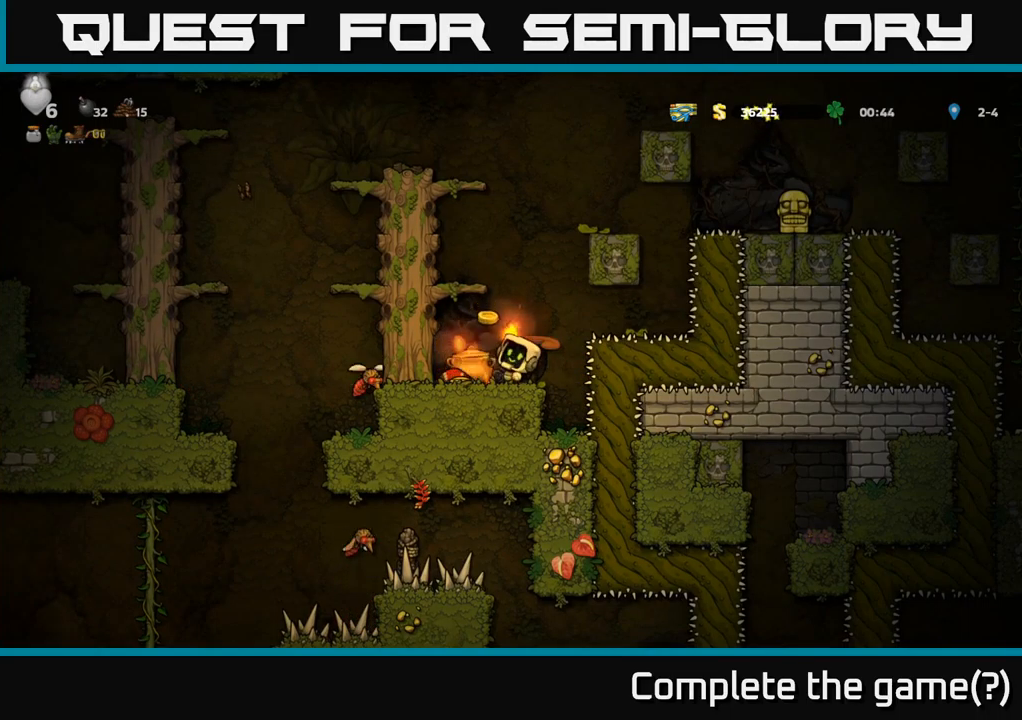
{"buttons": [], "left_stick": "center", "right_stick": "center", "events": [[167, "X", "down"], [383, "X", "up"]]}
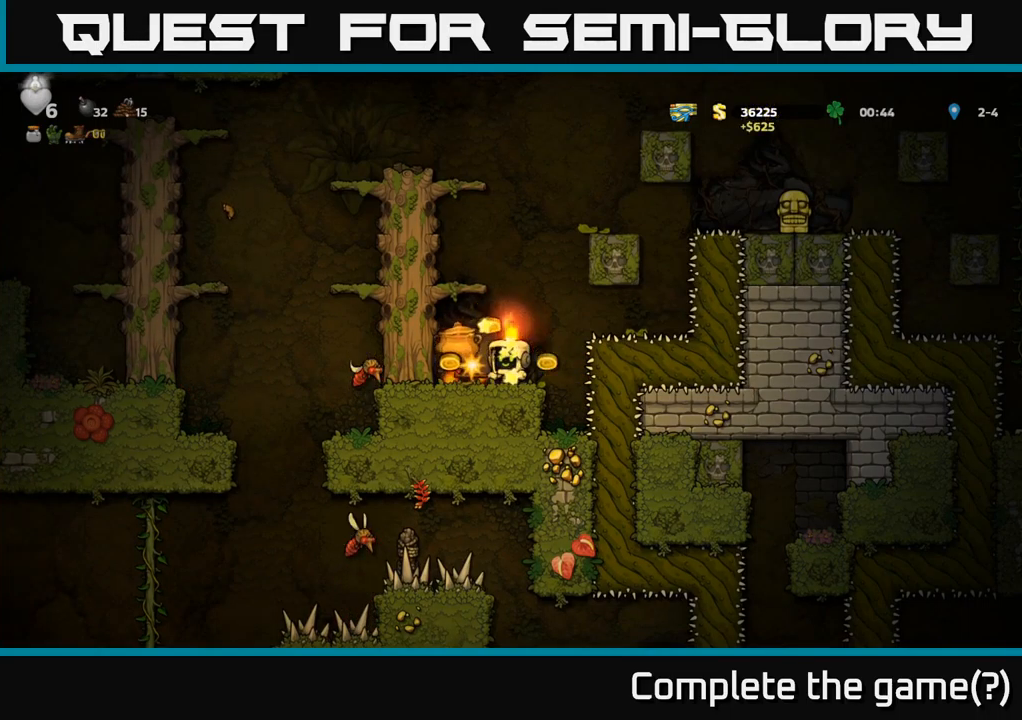
{"buttons": ["X"], "left_stick": "center", "right_stick": "center", "events": [[67, "X", "down"], [283, "X", "up"], [467, "X", "down"]]}